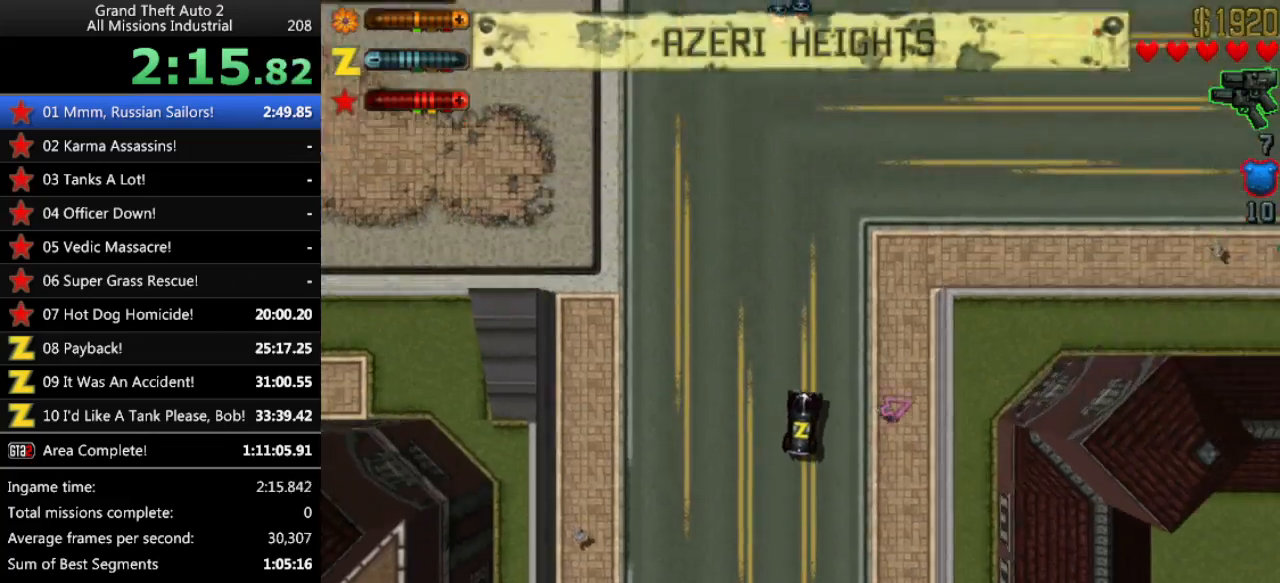
Gameplay with keyboard; each line is a JSON object with the keys held at the frame after it. "events" lists presses ("down") and releases ("up") of "alt", "c", "ctrl", "down", "left", "return", "right", "space", "up", "x" and "y" between this image and that frame as [ms after this image, input, new state], when the widget could be followed in between. No other keys are recorded. Mouse input is not recorded.
{"keys": ["up"], "events": [[150, "up", "down"], [200, "right", "up"], [333, "right", "down"], [433, "right", "up"]]}
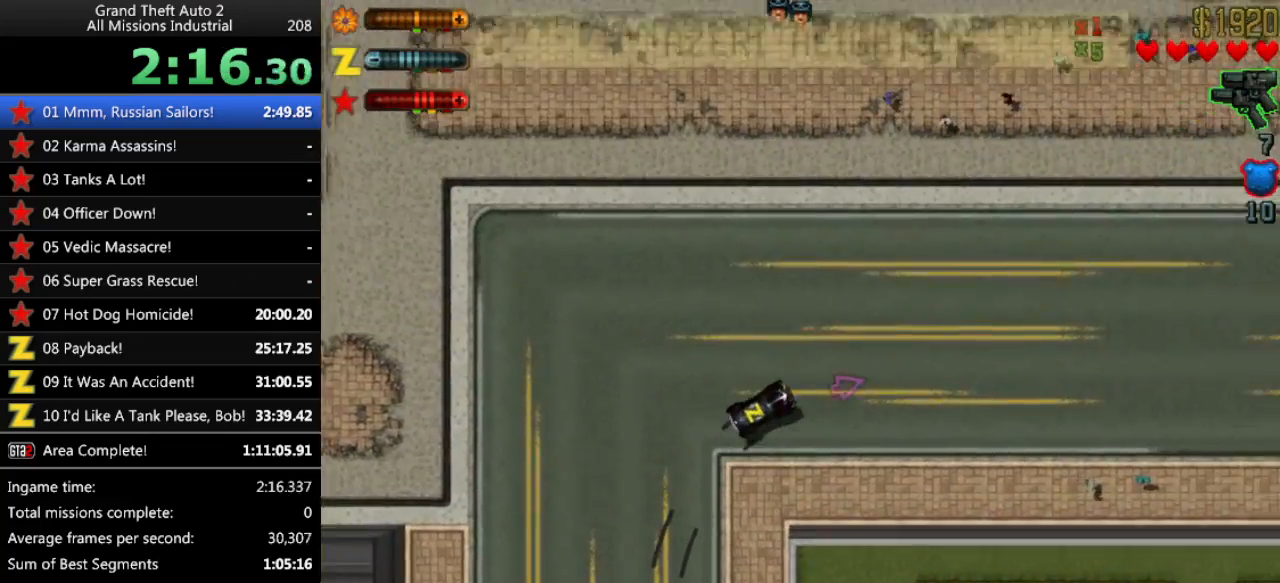
{"keys": ["up"], "events": [[167, "right", "down"], [300, "right", "up"]]}
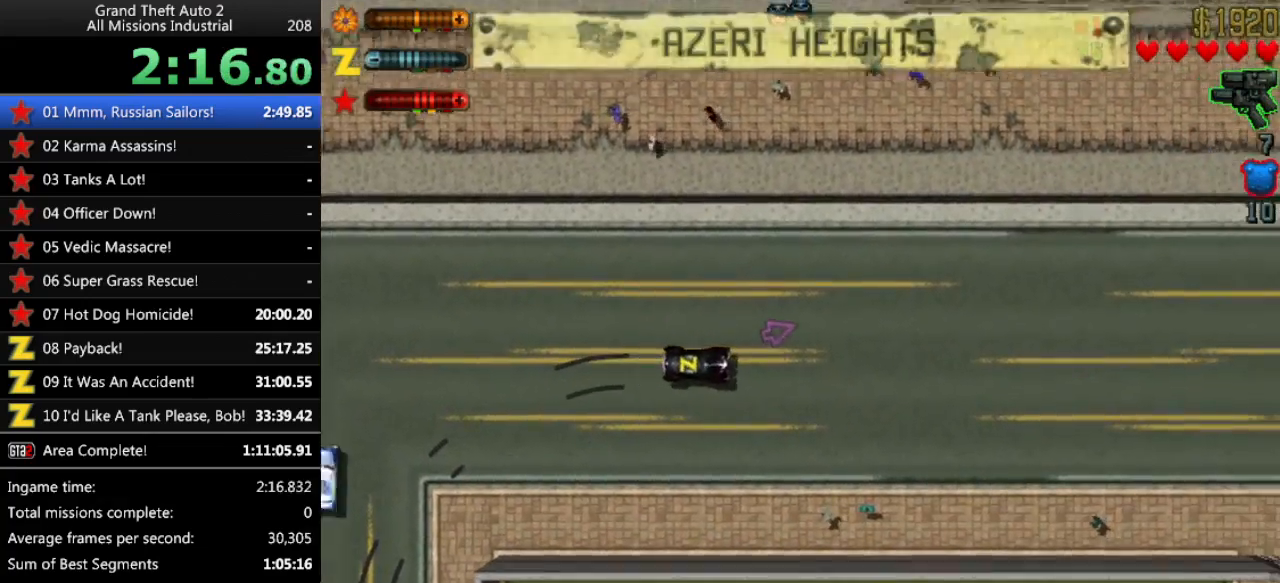
{"keys": ["up"], "events": []}
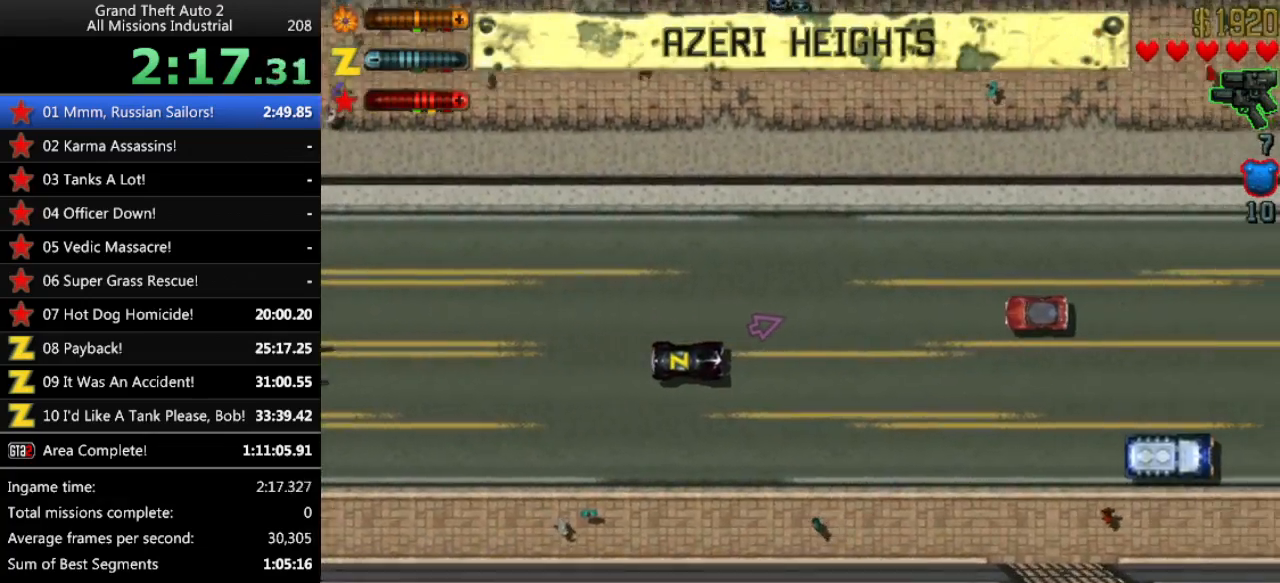
{"keys": ["up"], "events": [[150, "right", "down"], [200, "right", "up"]]}
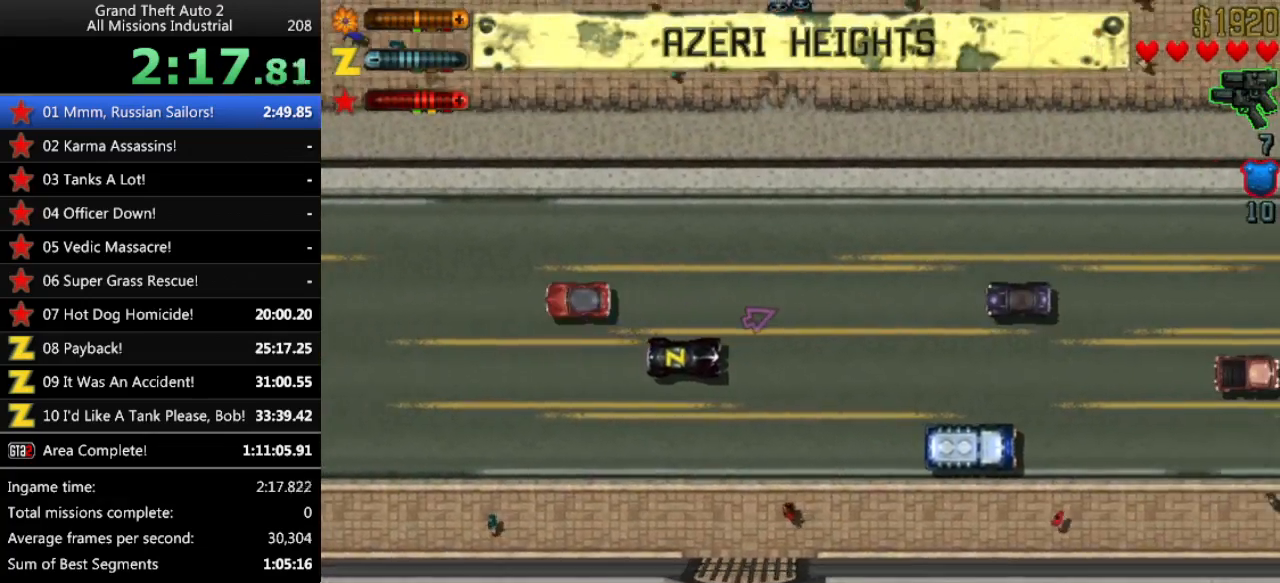
{"keys": ["right", "up"], "events": [[450, "right", "down"]]}
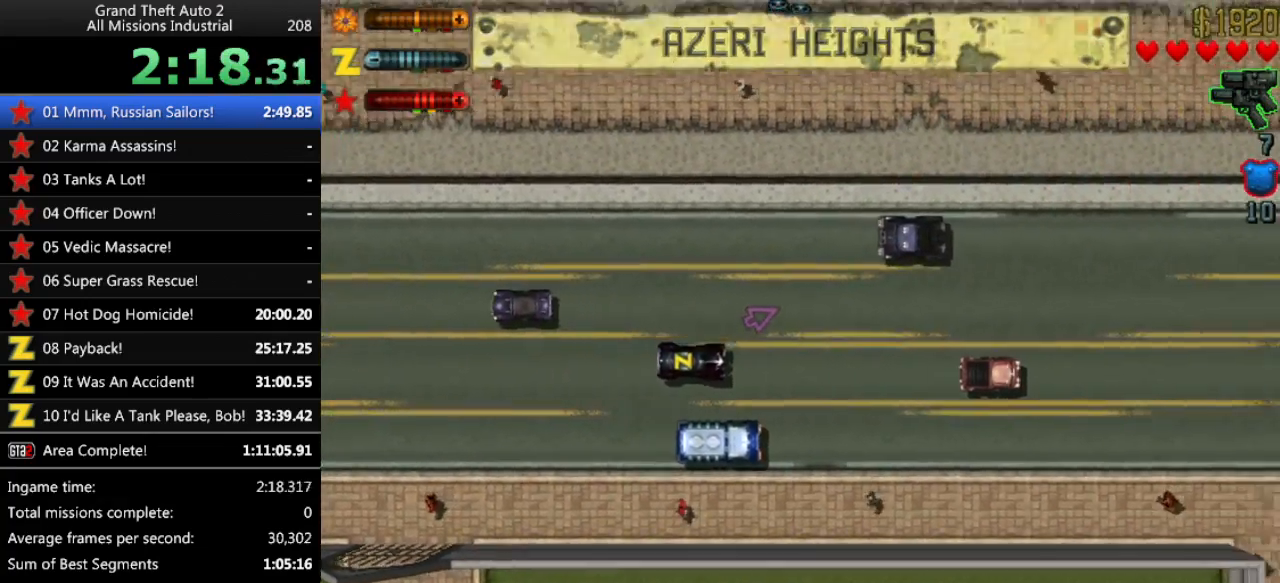
{"keys": ["up"], "events": [[133, "right", "up"]]}
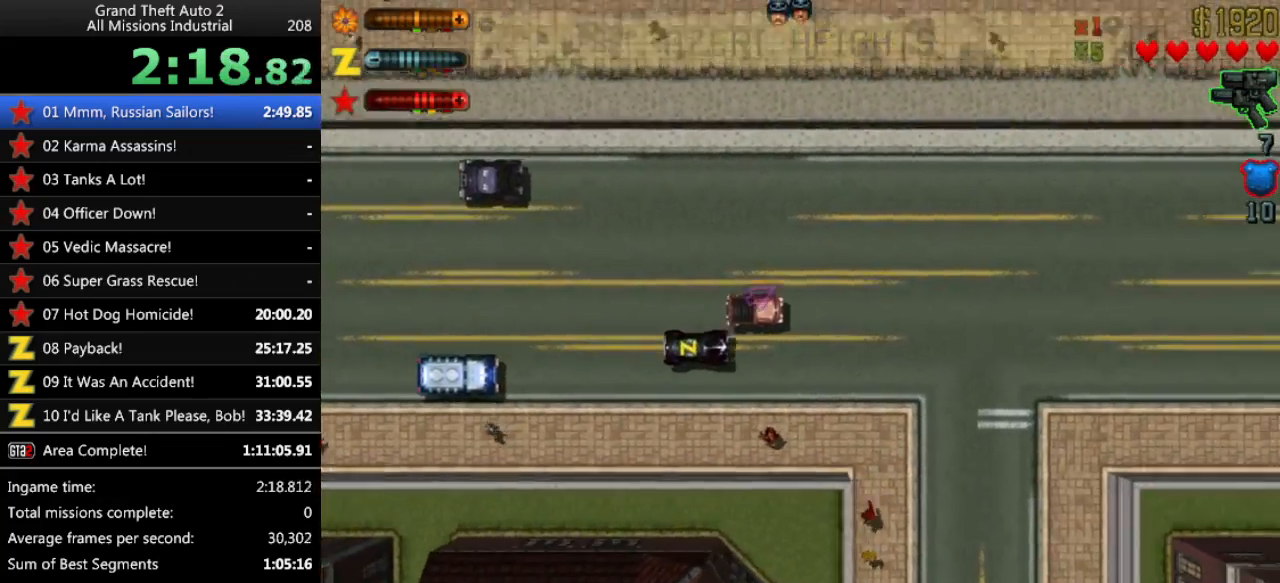
{"keys": ["up"], "events": [[100, "up", "up"], [200, "left", "down"], [283, "left", "up"], [467, "up", "down"]]}
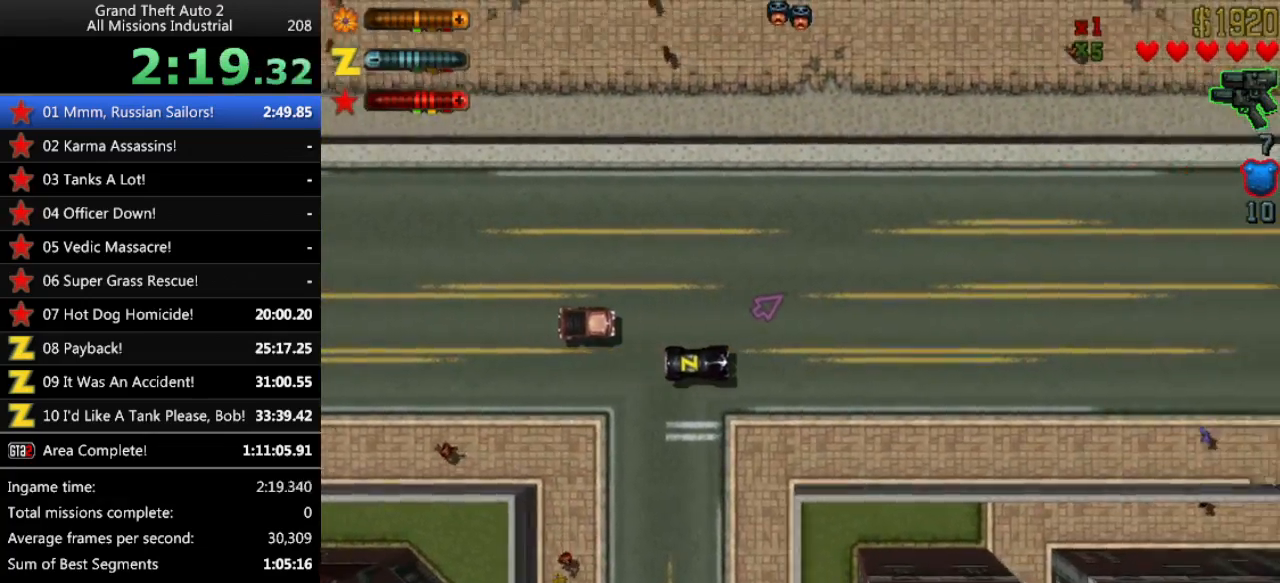
{"keys": ["up"], "events": []}
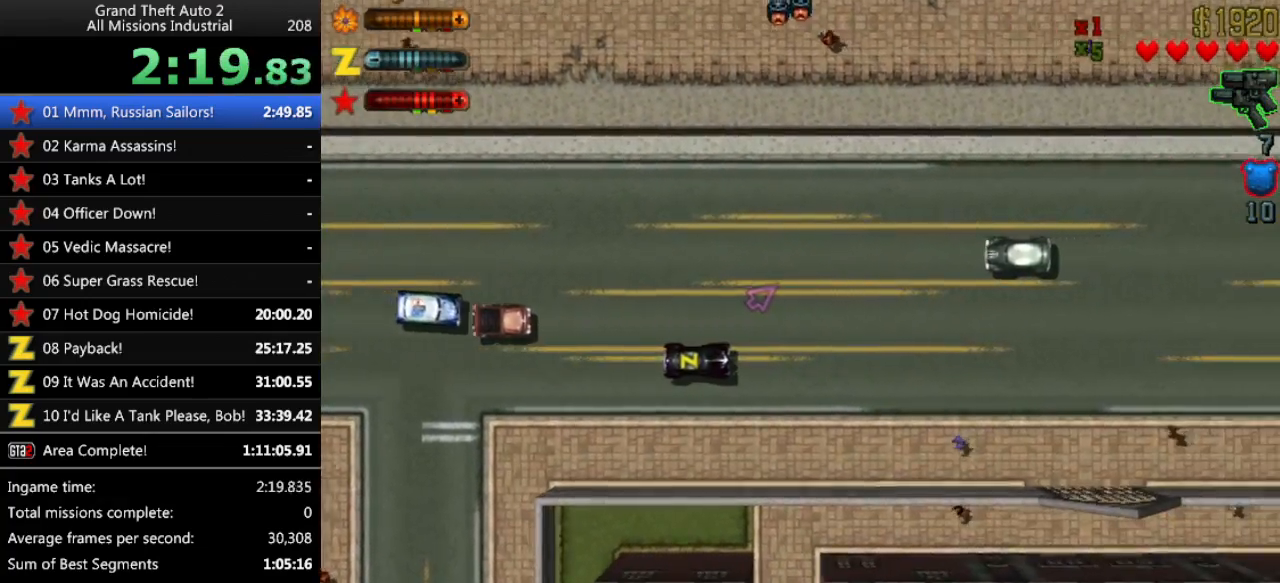
{"keys": ["up"], "events": [[317, "up", "up"], [500, "up", "down"]]}
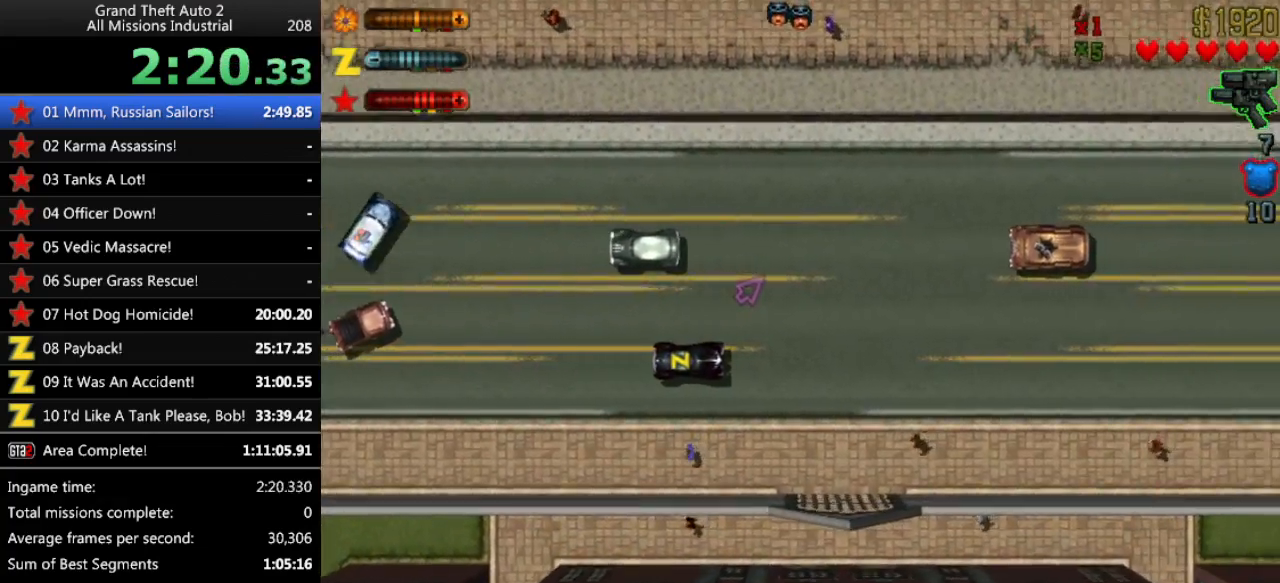
{"keys": [], "events": [[467, "up", "up"]]}
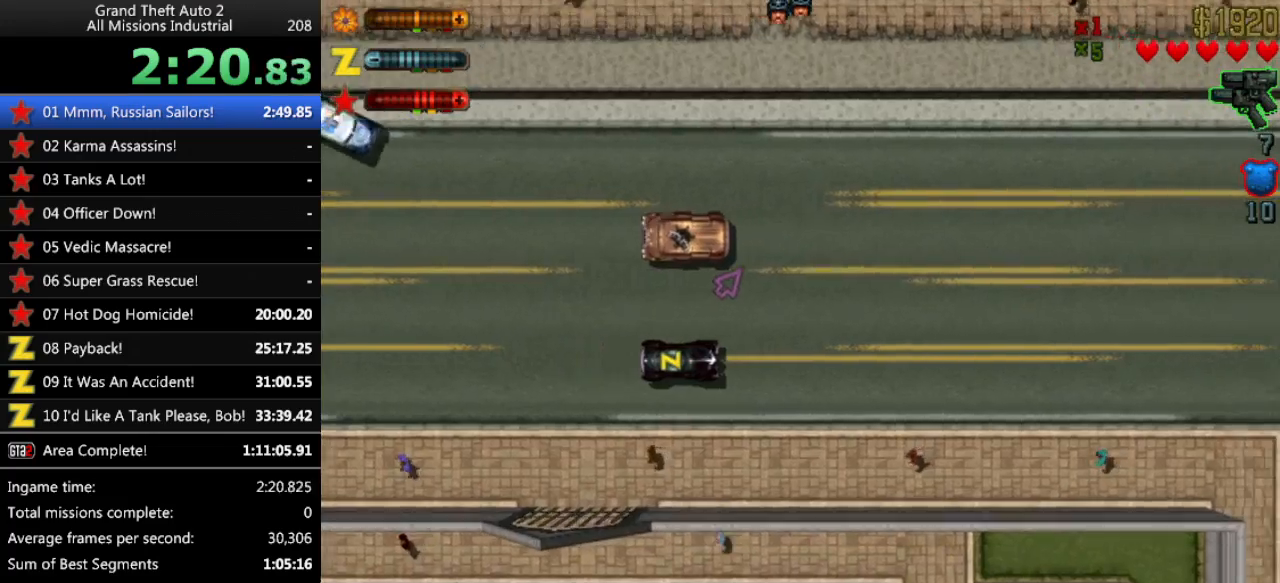
{"keys": ["up"], "events": [[117, "up", "down"]]}
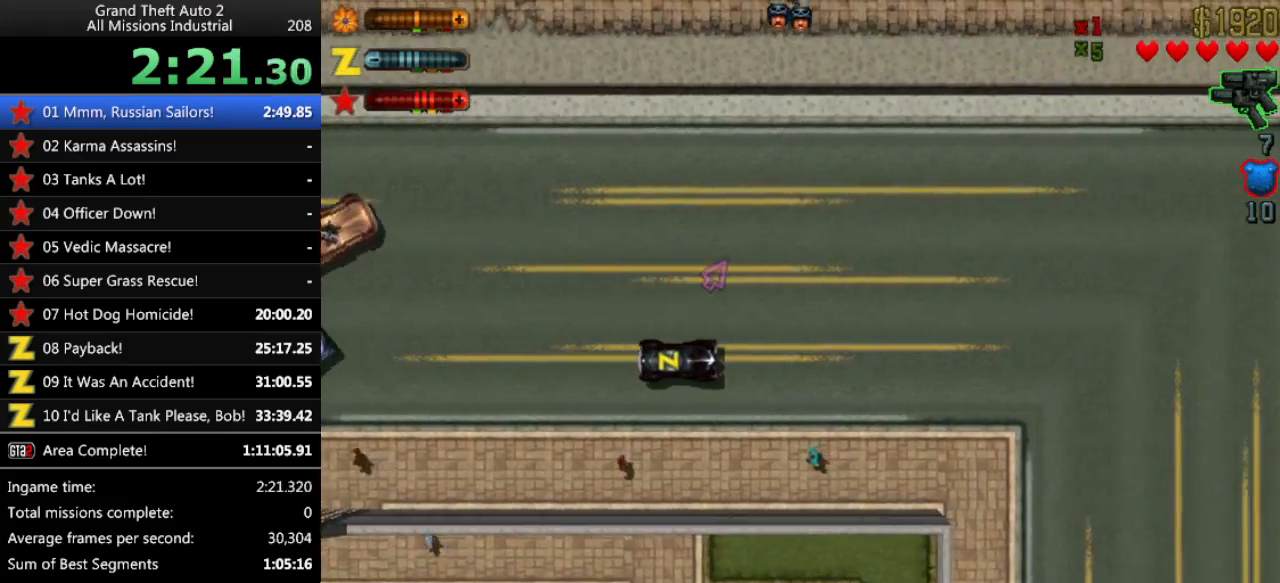
{"keys": ["left", "up"], "events": [[83, "left", "down"], [133, "left", "up"], [167, "left", "down"], [217, "up", "up"], [317, "left", "up"], [500, "left", "down"], [500, "up", "down"]]}
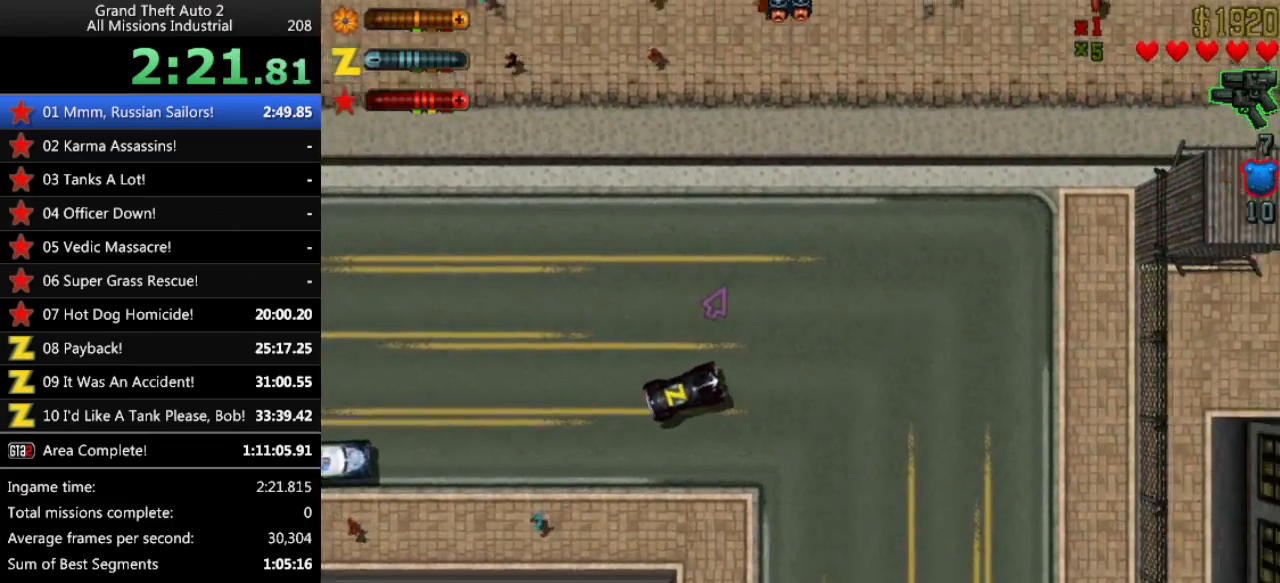
{"keys": ["up"], "events": [[333, "up", "up"], [383, "left", "up"], [467, "up", "down"]]}
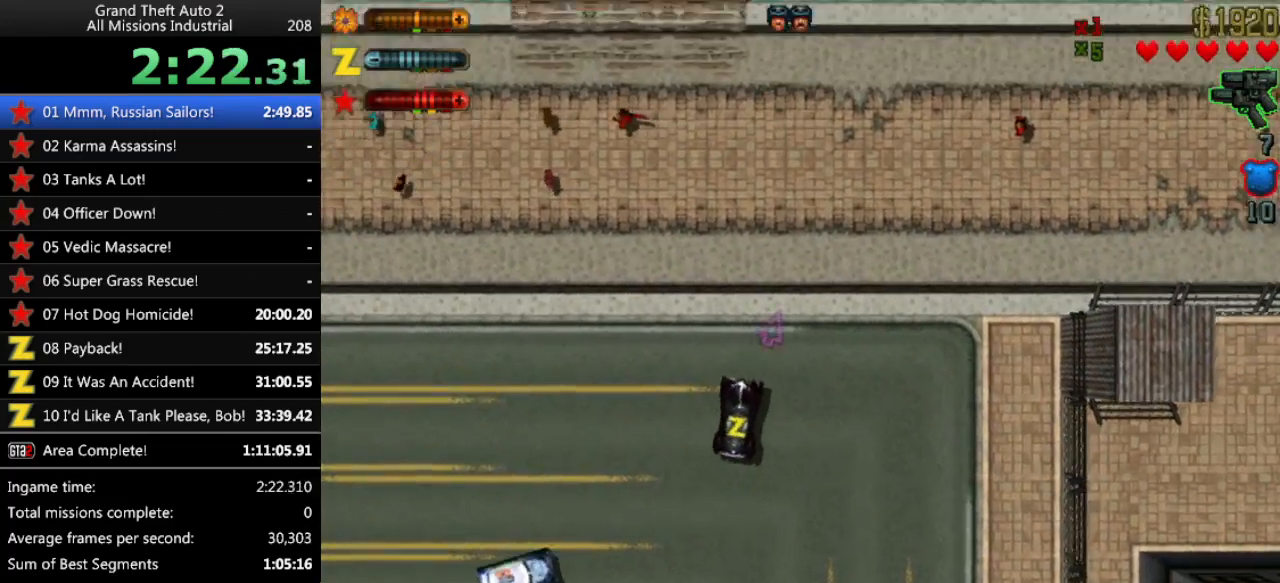
{"keys": ["up"], "events": [[117, "left", "down"], [200, "up", "up"], [250, "left", "up"], [350, "up", "down"]]}
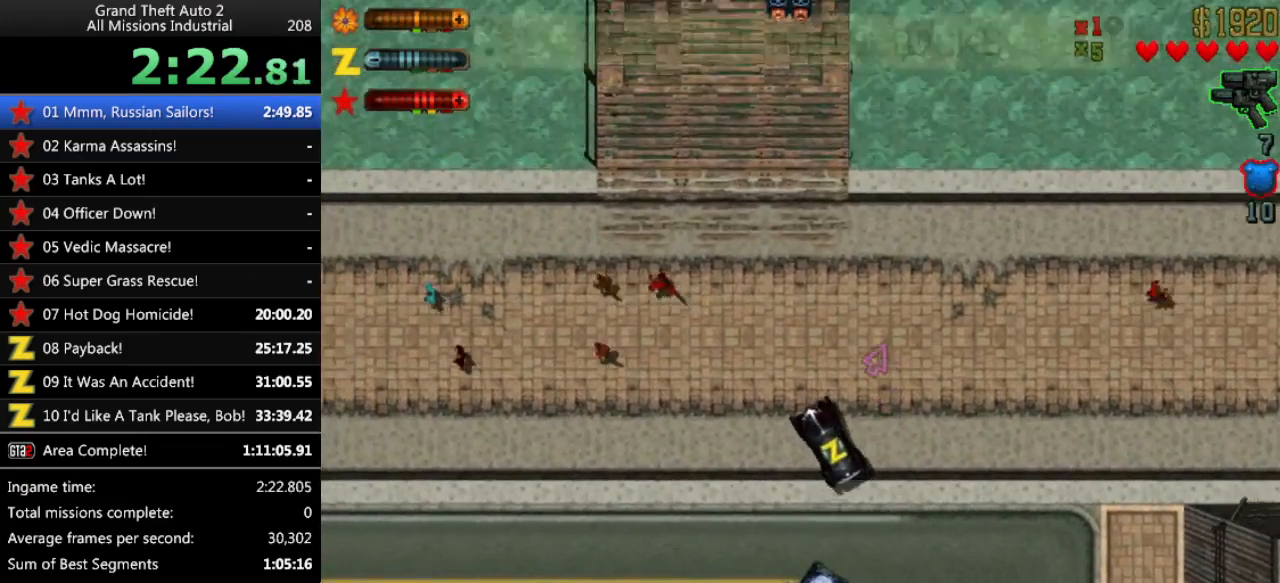
{"keys": ["up"], "events": [[83, "up", "up"], [217, "up", "down"], [367, "up", "up"], [450, "up", "down"]]}
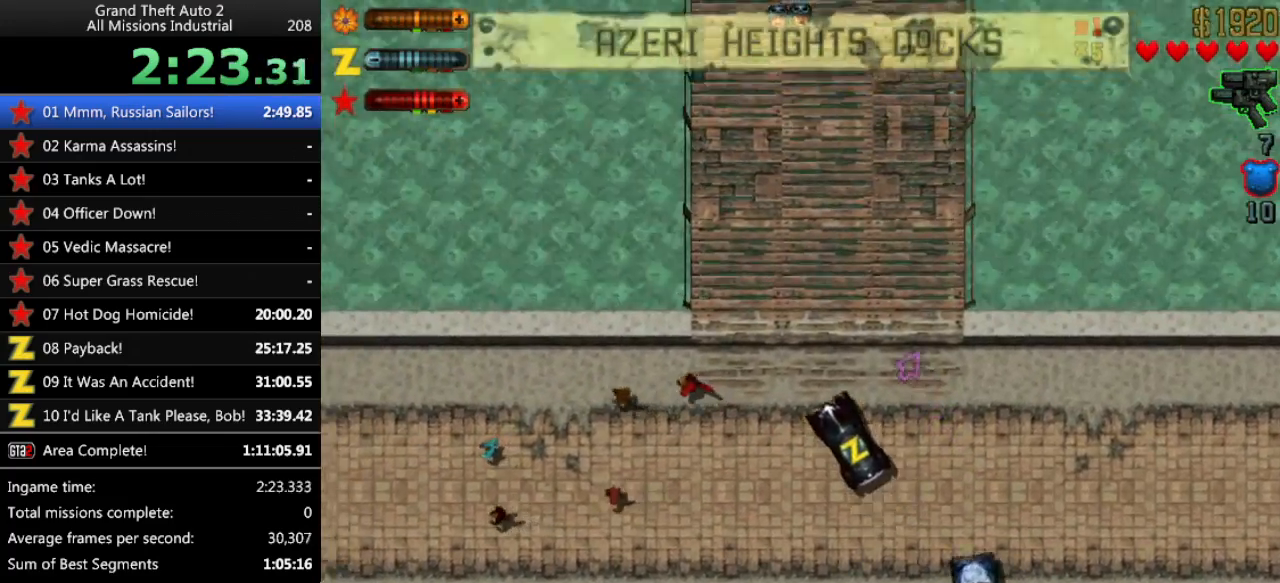
{"keys": ["up"], "events": [[133, "right", "down"], [283, "right", "up"], [283, "up", "up"], [417, "up", "down"]]}
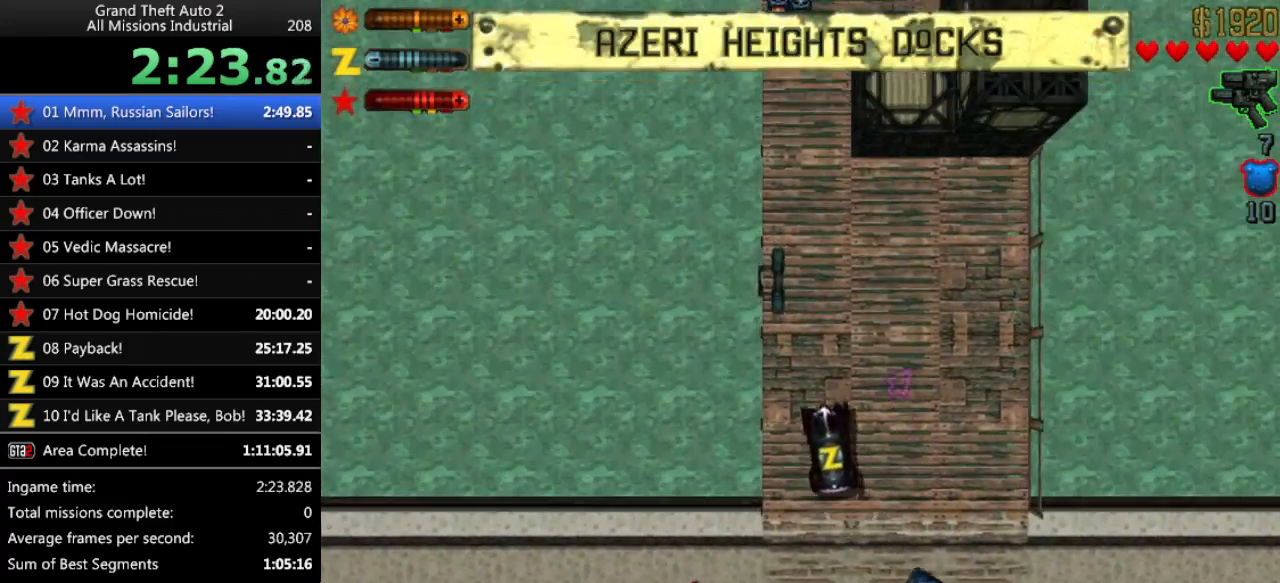
{"keys": ["up"], "events": [[250, "up", "up"], [433, "up", "down"]]}
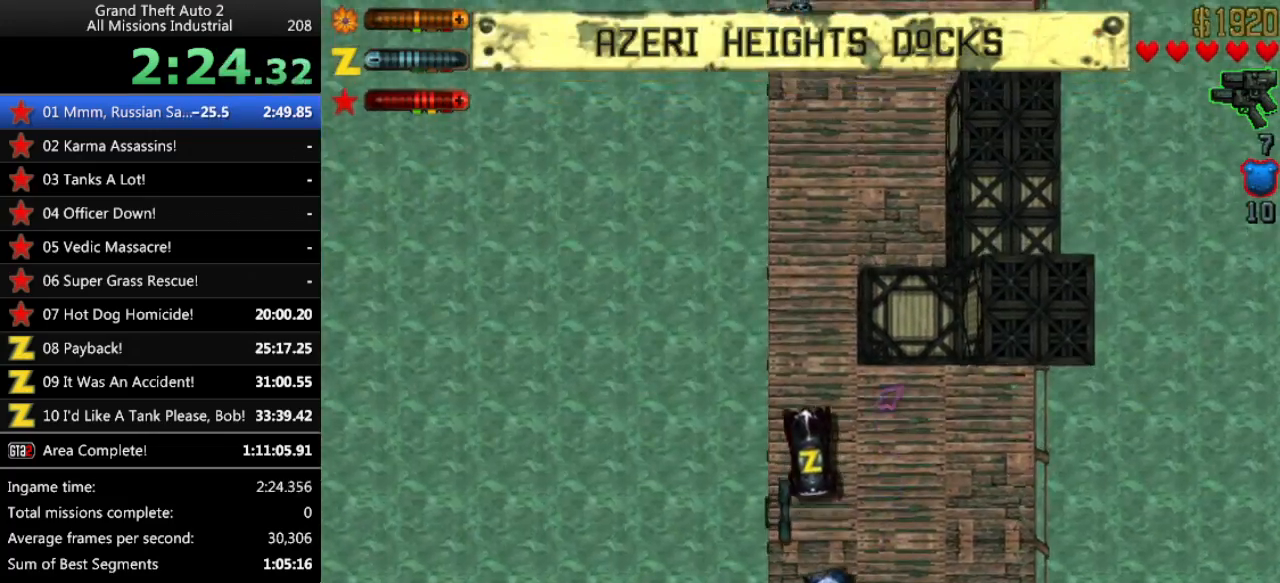
{"keys": ["up"], "events": [[83, "right", "down"], [167, "right", "up"], [400, "up", "up"], [500, "up", "down"]]}
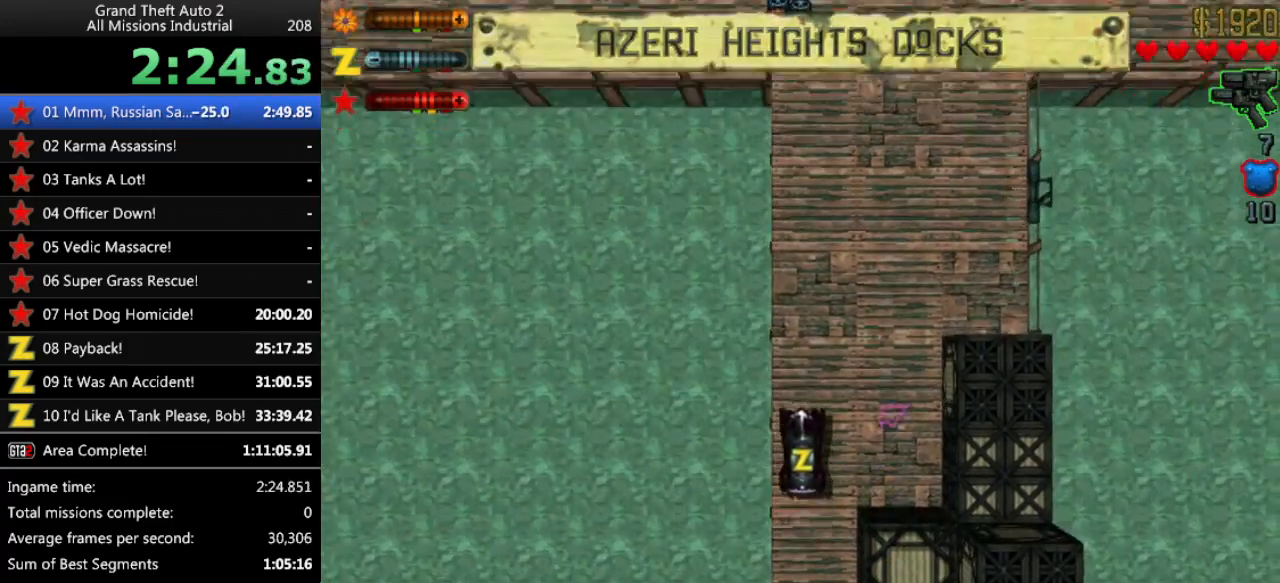
{"keys": ["down"], "events": [[133, "right", "down"], [183, "right", "up"], [317, "up", "up"], [417, "down", "down"]]}
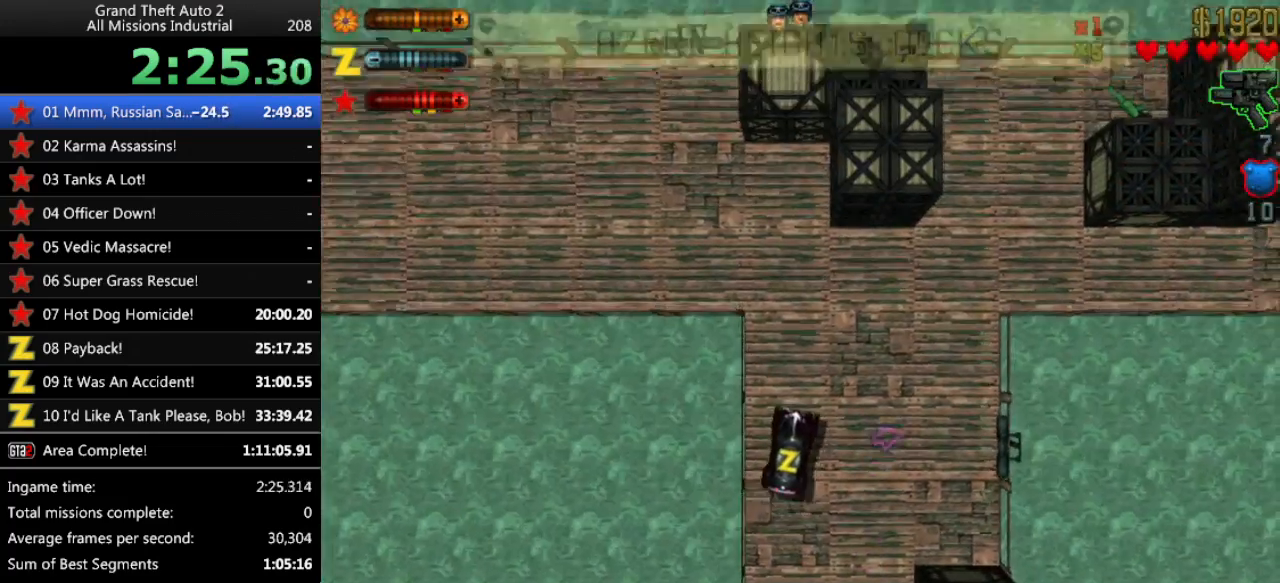
{"keys": ["down", "right"], "events": [[150, "right", "down"]]}
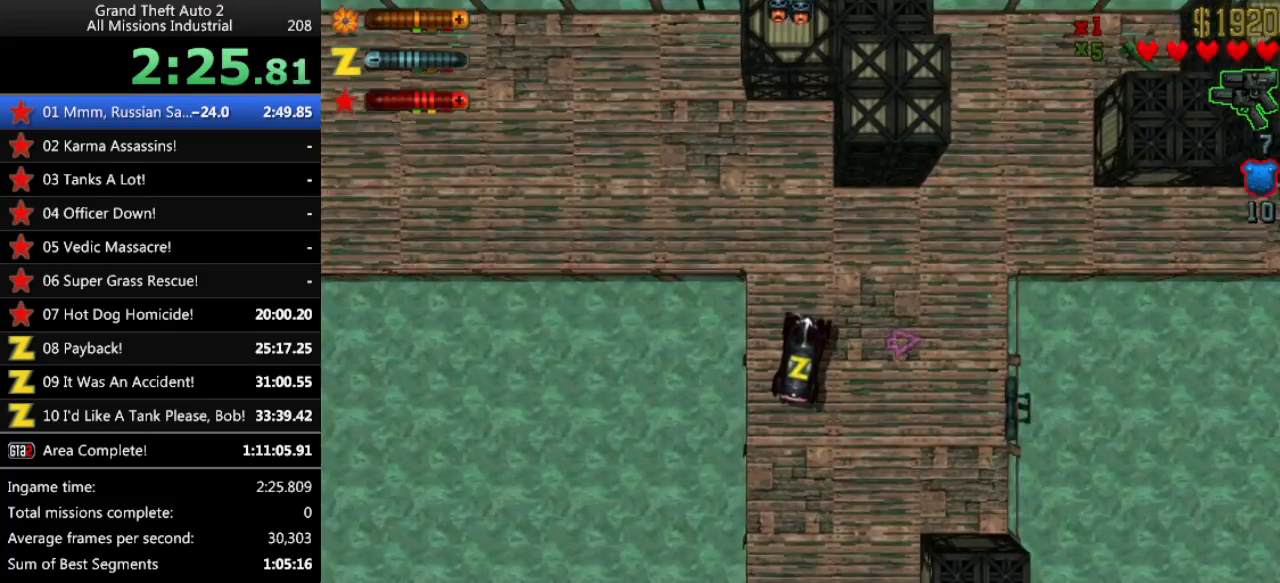
{"keys": ["down"], "events": [[450, "right", "up"]]}
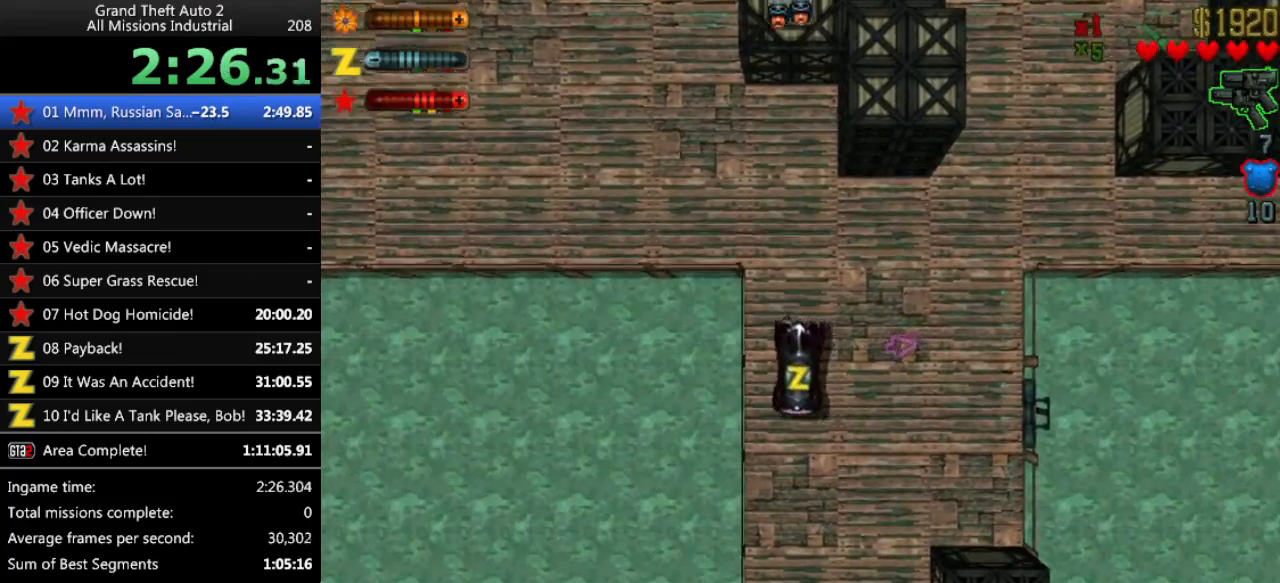
{"keys": ["up"], "events": [[233, "down", "up"], [467, "up", "down"]]}
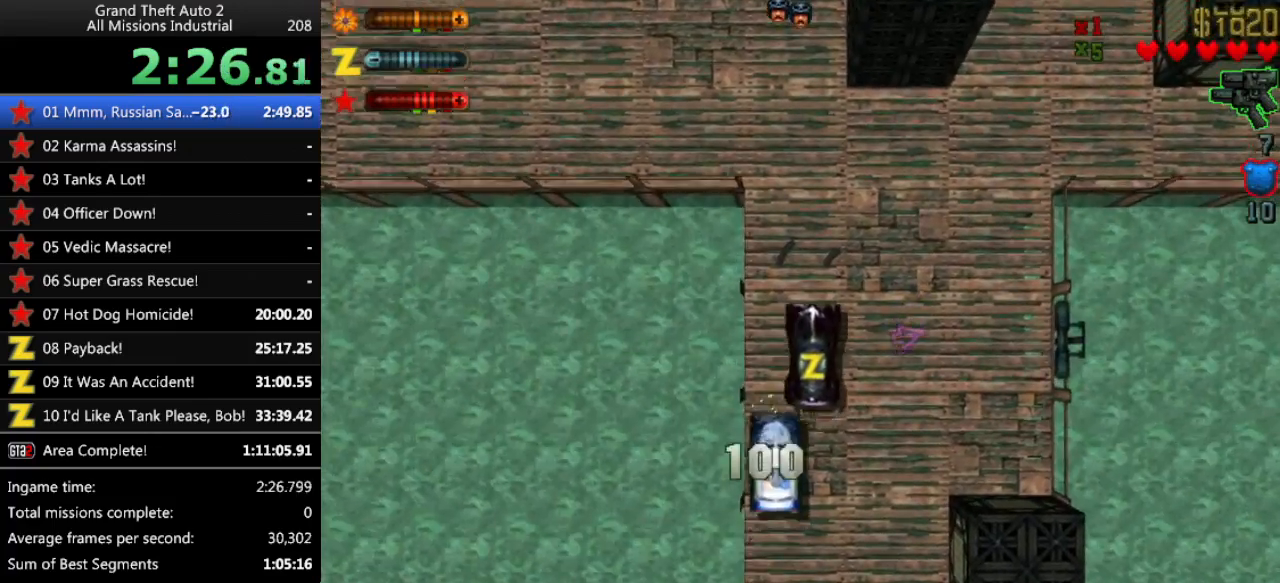
{"keys": ["right", "space"], "events": [[150, "right", "down"], [483, "space", "down"], [483, "up", "up"]]}
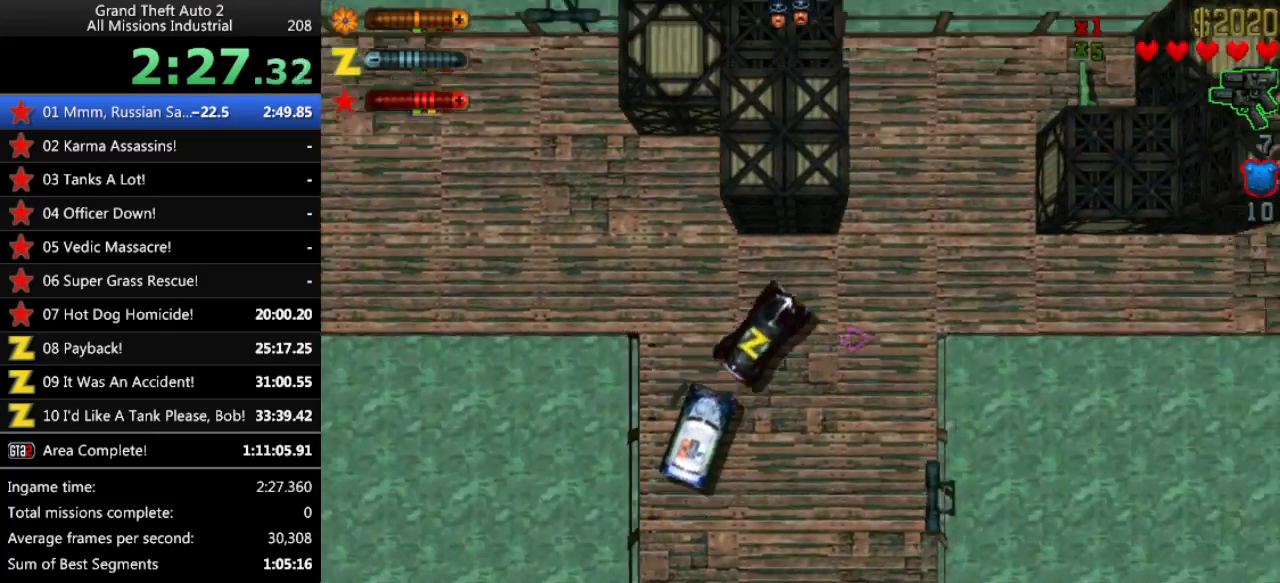
{"keys": ["down", "right"], "events": [[167, "down", "down"], [350, "right", "up"], [350, "space", "up"], [450, "right", "down"]]}
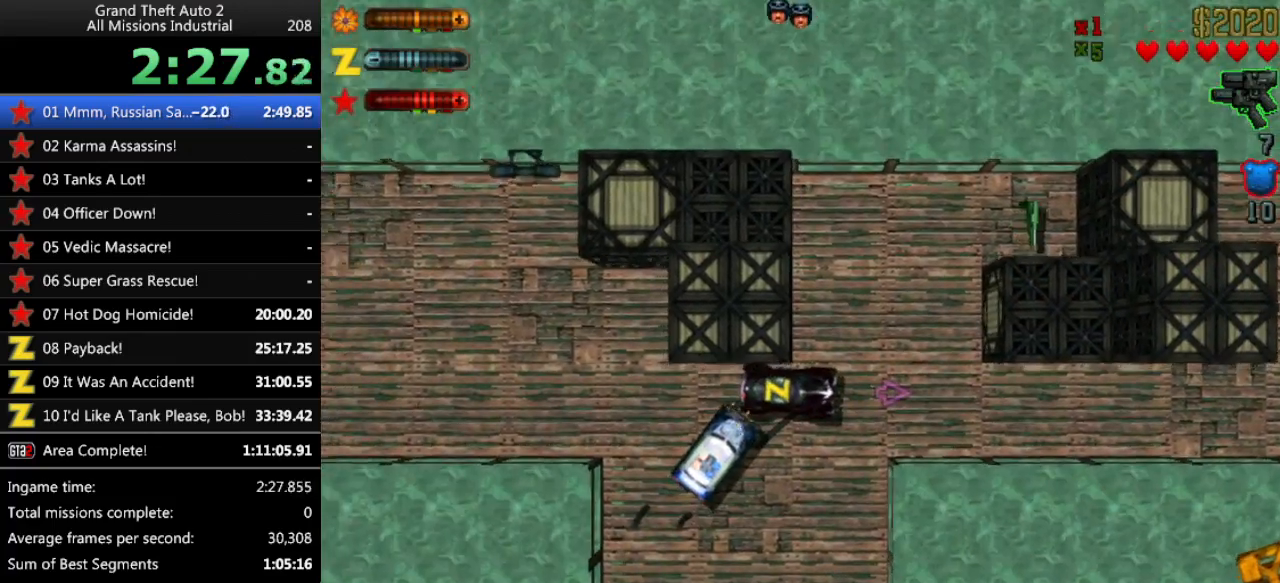
{"keys": ["up"], "events": [[33, "down", "up"], [267, "right", "up"], [267, "up", "down"]]}
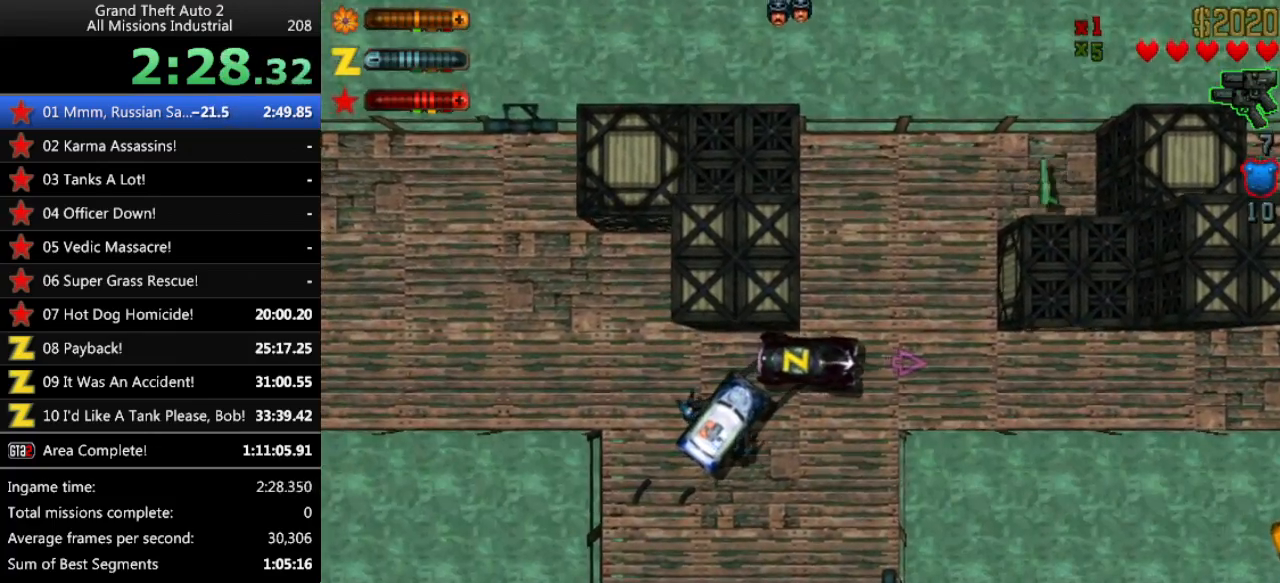
{"keys": ["left", "up"], "events": [[200, "right", "down"], [250, "right", "up"], [483, "left", "down"]]}
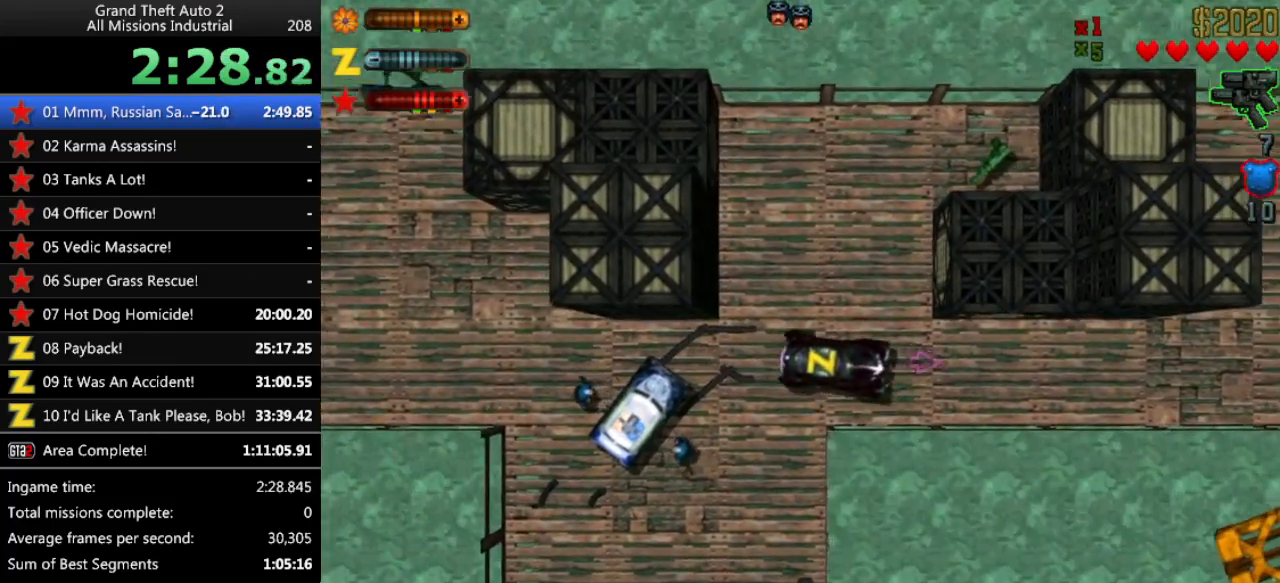
{"keys": ["right", "space", "up"], "events": [[67, "left", "up"], [450, "right", "down"], [483, "space", "down"]]}
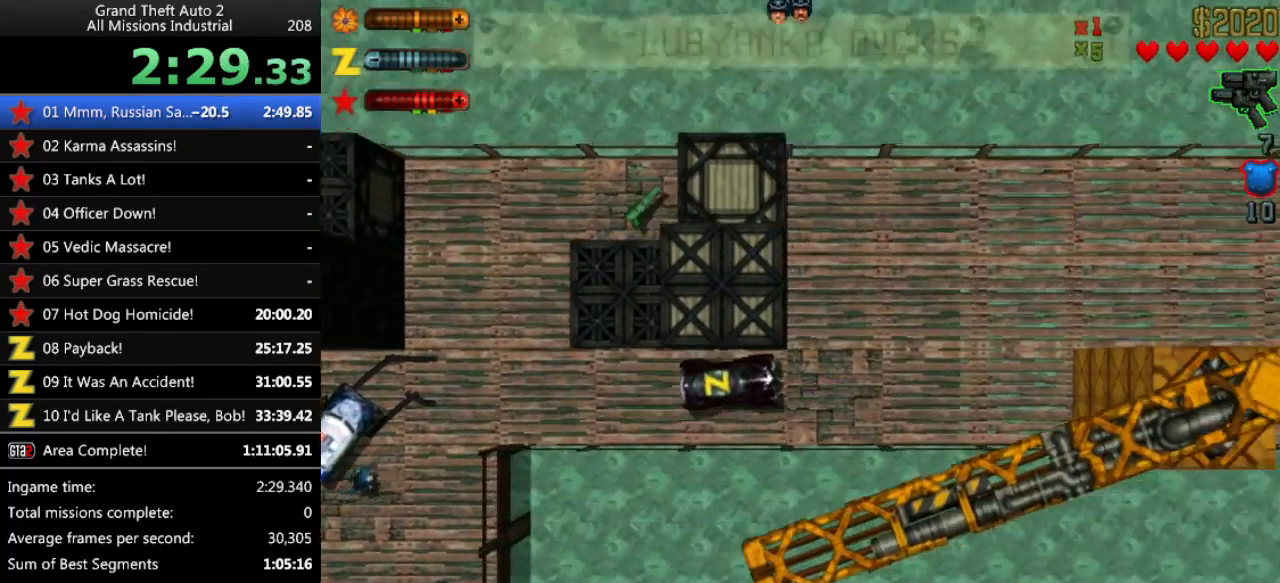
{"keys": ["return", "right", "space"], "events": [[83, "up", "up"], [450, "return", "down"]]}
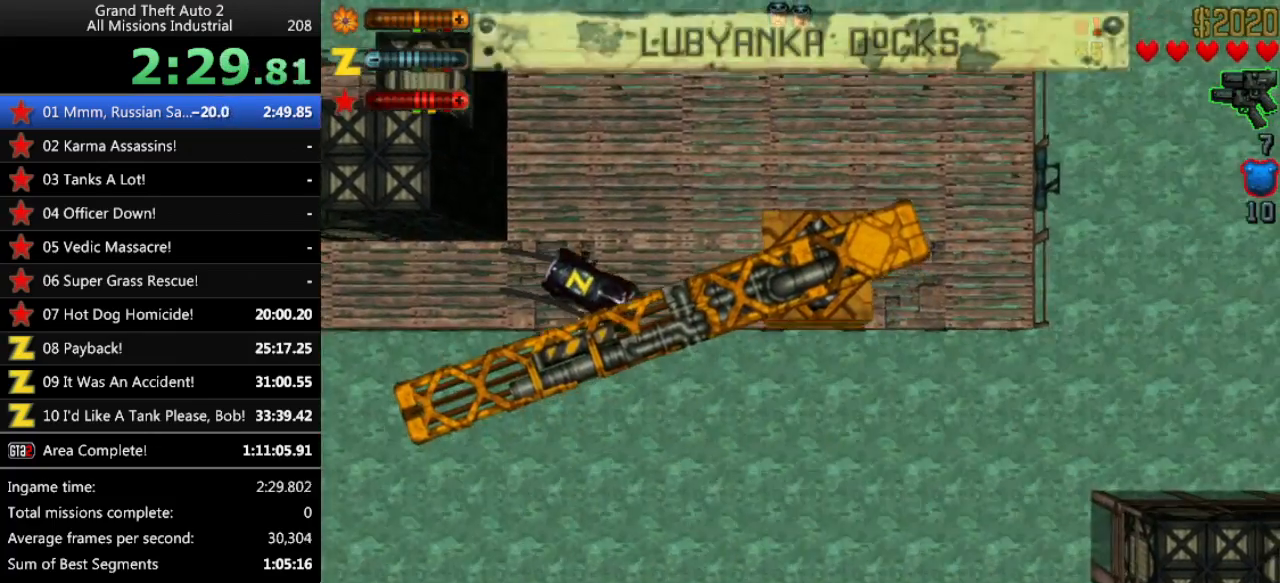
{"keys": ["right"], "events": [[50, "return", "up"], [150, "space", "up"]]}
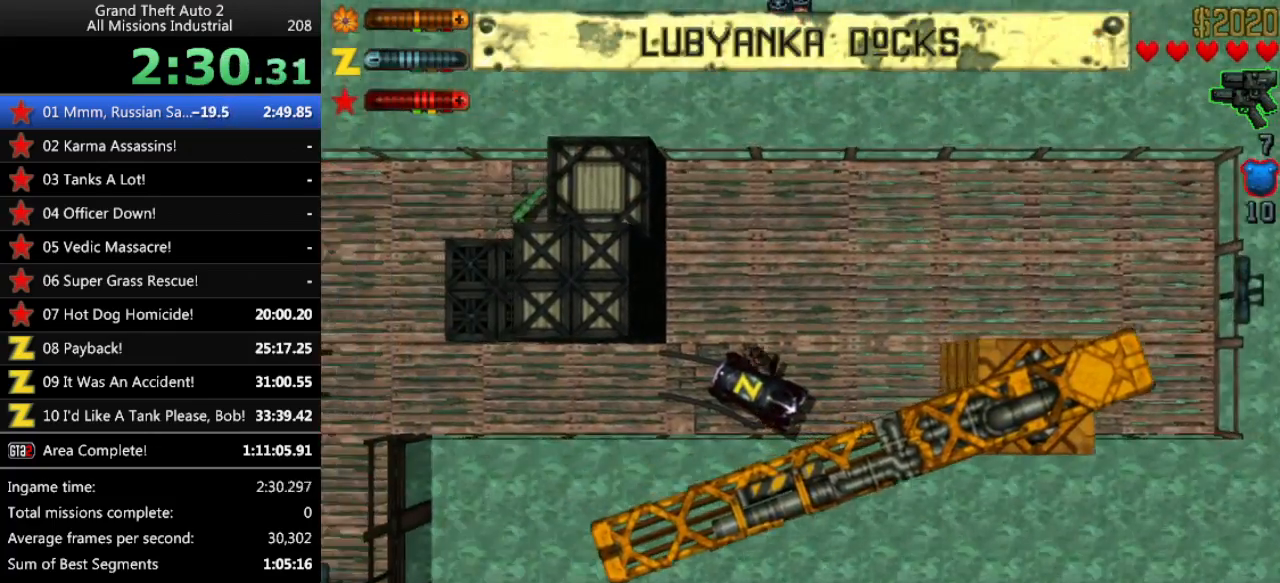
{"keys": ["left"], "events": [[117, "left", "down"], [117, "right", "up"]]}